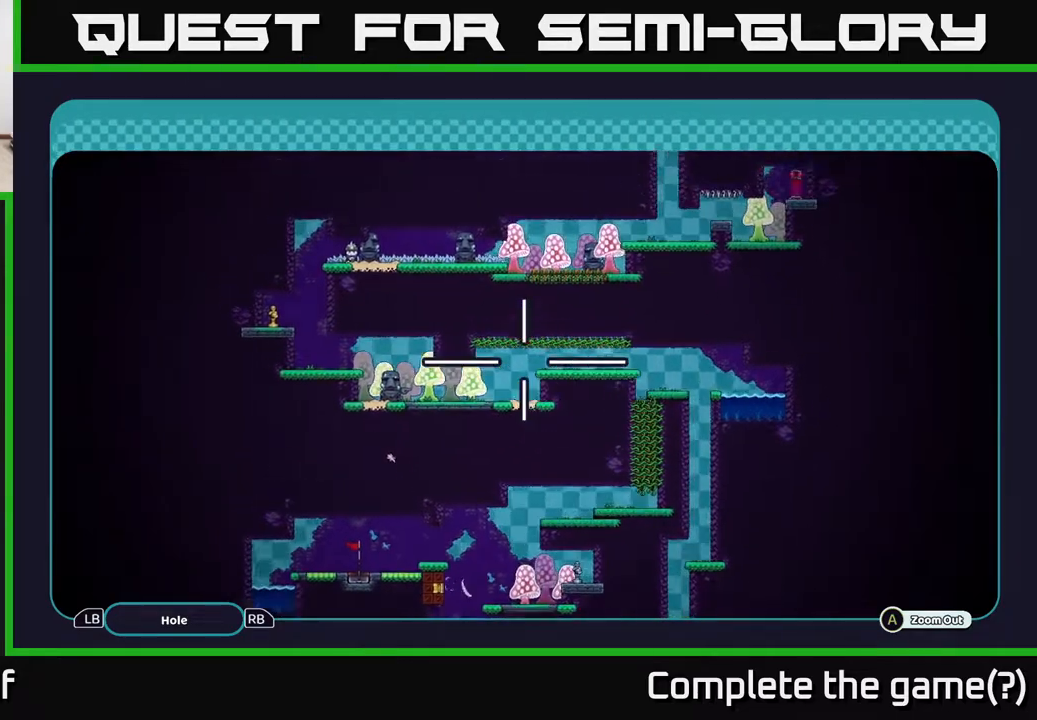
Gameplay with a controller (Xbox layout); each line is a JSON object with the inputs held at the frame after it. "events" lists button and stick changes between this image and that frame as [ms after this image, input, new state], when the widget could be followed in between.
{"buttons": ["A"], "left_stick": "down-left", "right_stick": "center", "events": [[133, "left_stick", "left"], [267, "left_stick", "down-left"]]}
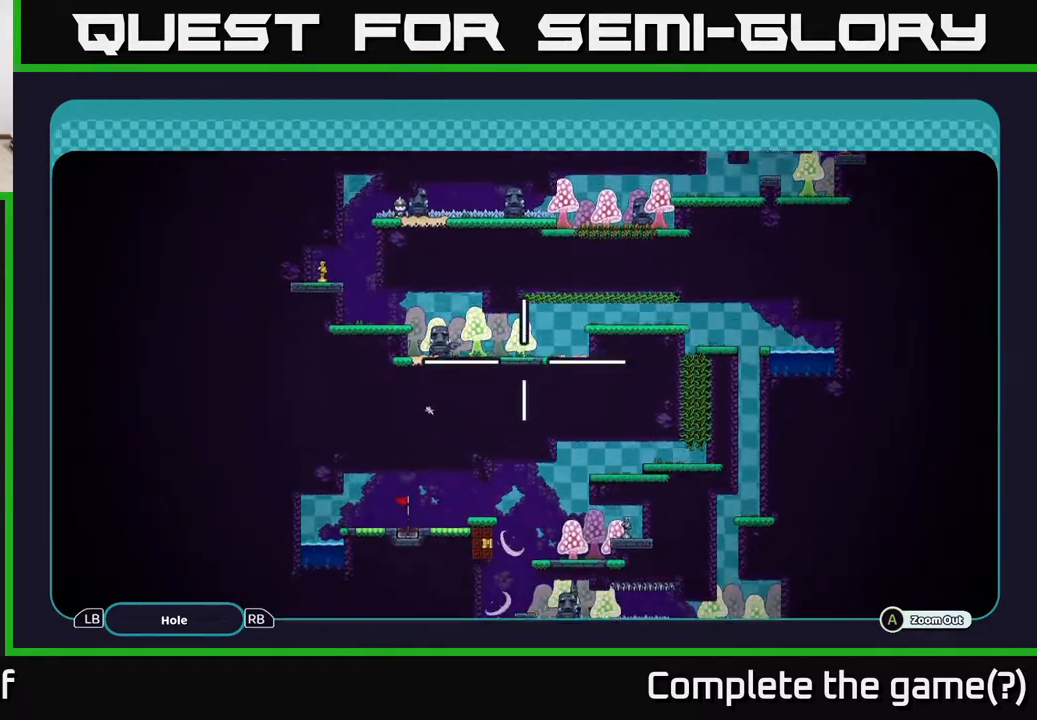
{"buttons": ["A"], "left_stick": "center", "right_stick": "center", "events": [[400, "left_stick", "center"]]}
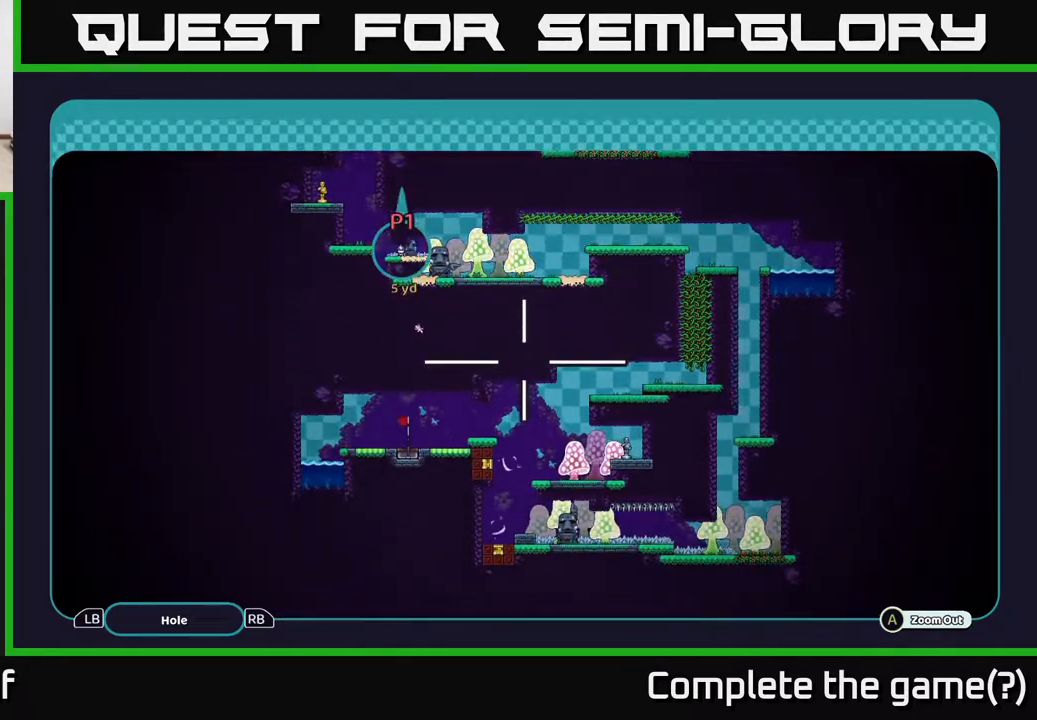
{"buttons": ["A"], "left_stick": "center", "right_stick": "center", "events": [[183, "left_stick", "up"], [367, "left_stick", "center"]]}
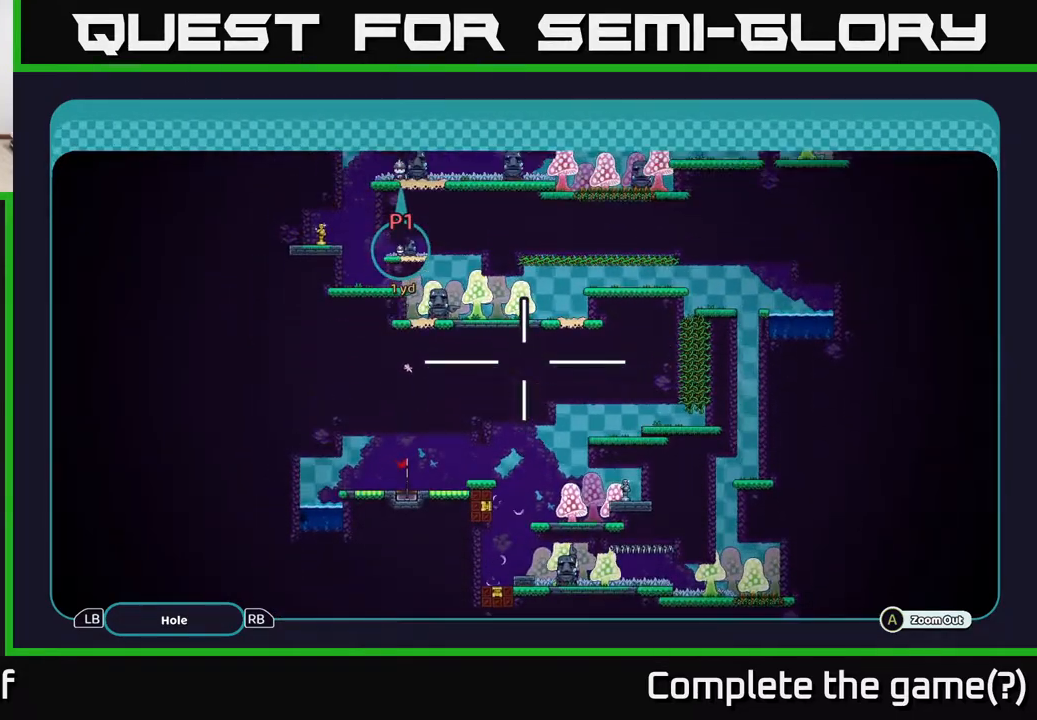
{"buttons": ["A"], "left_stick": "right", "right_stick": "center", "events": [[200, "left_stick", "down"], [467, "left_stick", "right"]]}
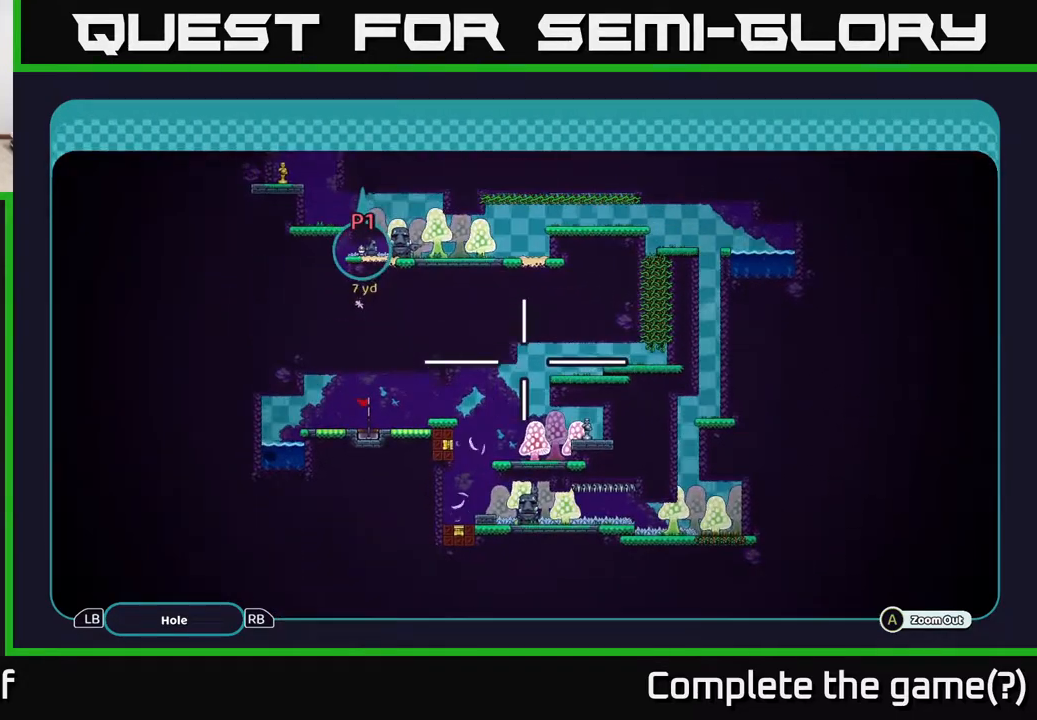
{"buttons": ["A"], "left_stick": "up-left", "right_stick": "center", "events": [[33, "left_stick", "up-right"], [167, "left_stick", "up"], [350, "left_stick", "up-left"]]}
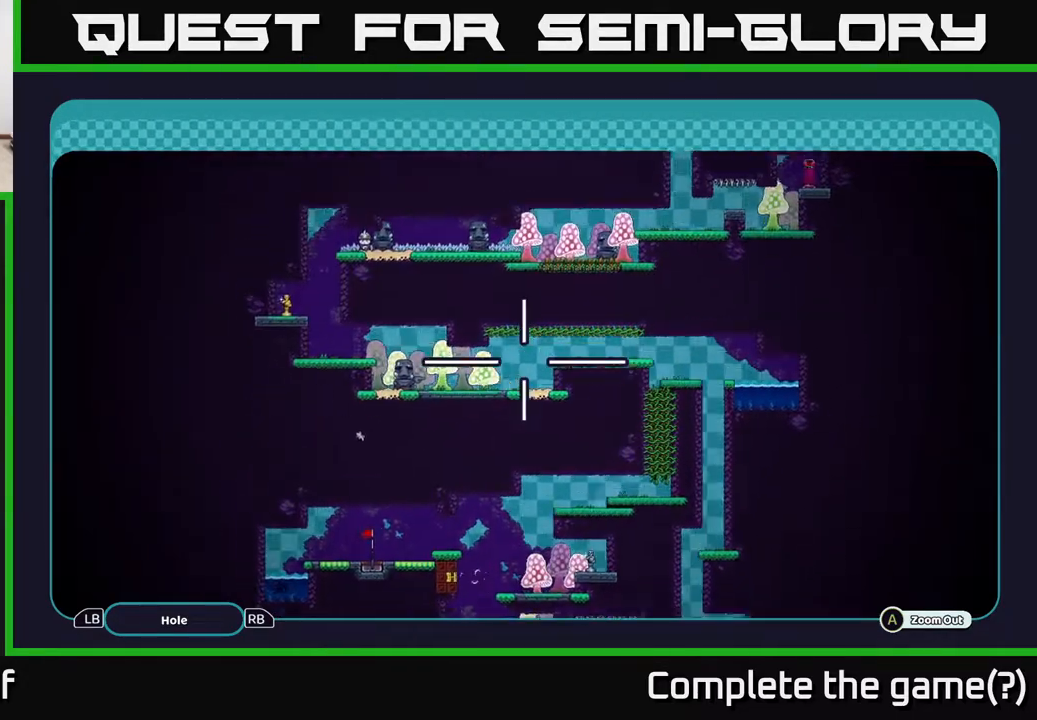
{"buttons": ["B"], "left_stick": "center", "right_stick": "center", "events": [[233, "left_stick", "center"], [317, "A", "up"], [483, "B", "down"]]}
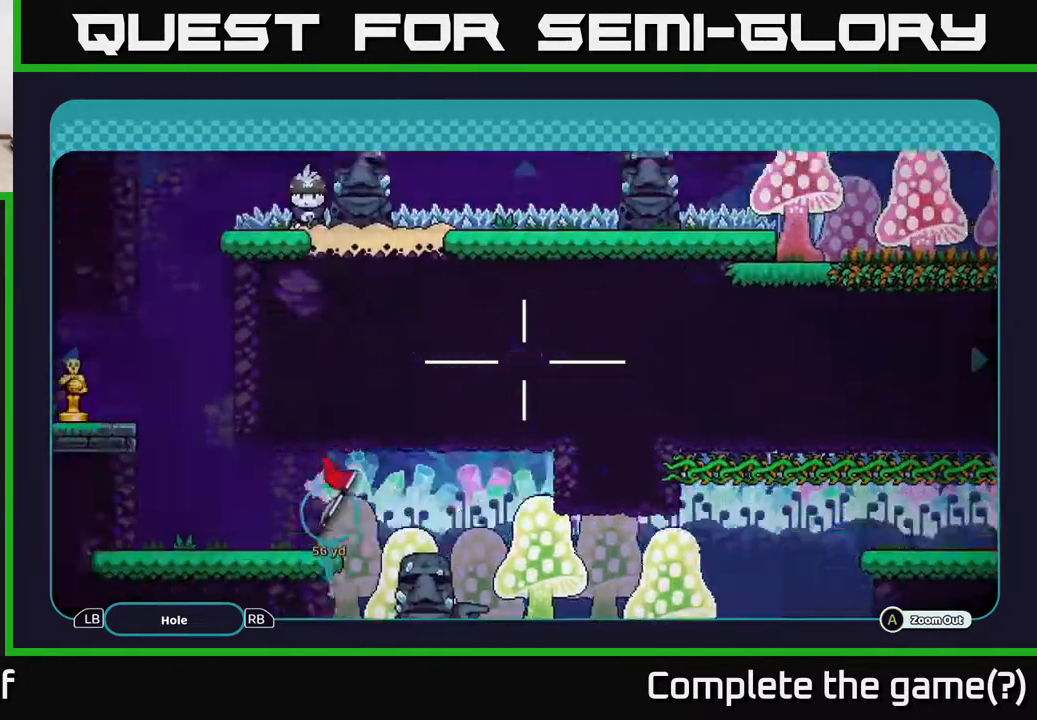
{"buttons": [], "left_stick": "center", "right_stick": "center", "events": [[17, "B", "up"], [417, "X", "down"], [467, "X", "up"]]}
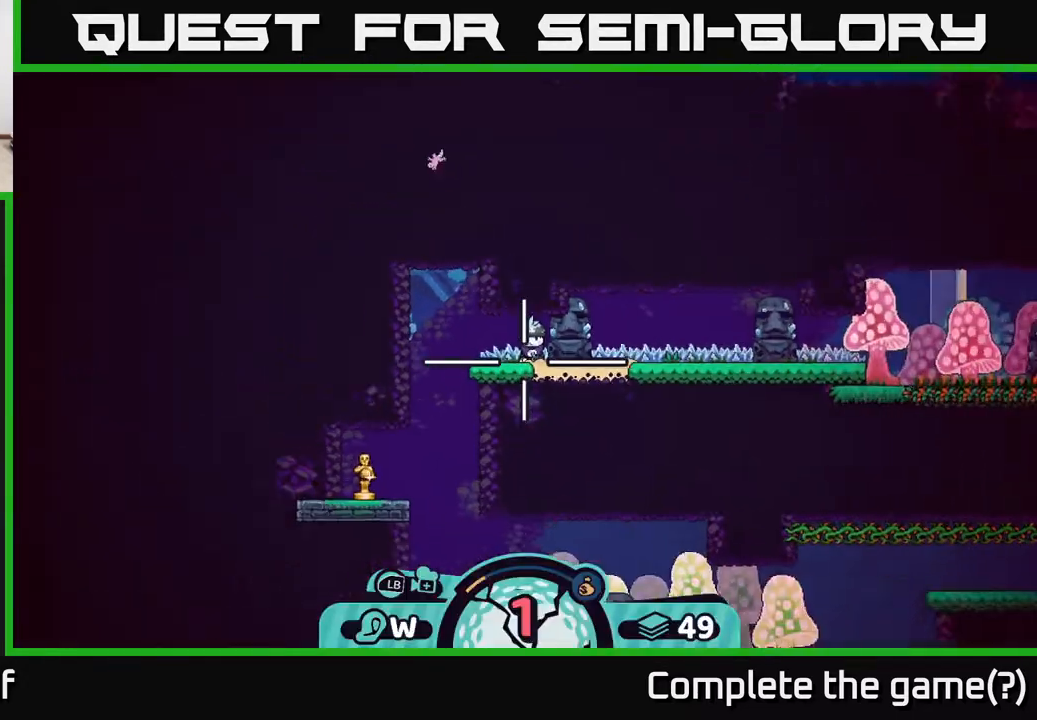
{"buttons": [], "left_stick": "center", "right_stick": "center", "events": [[283, "X", "down"], [317, "X", "up"]]}
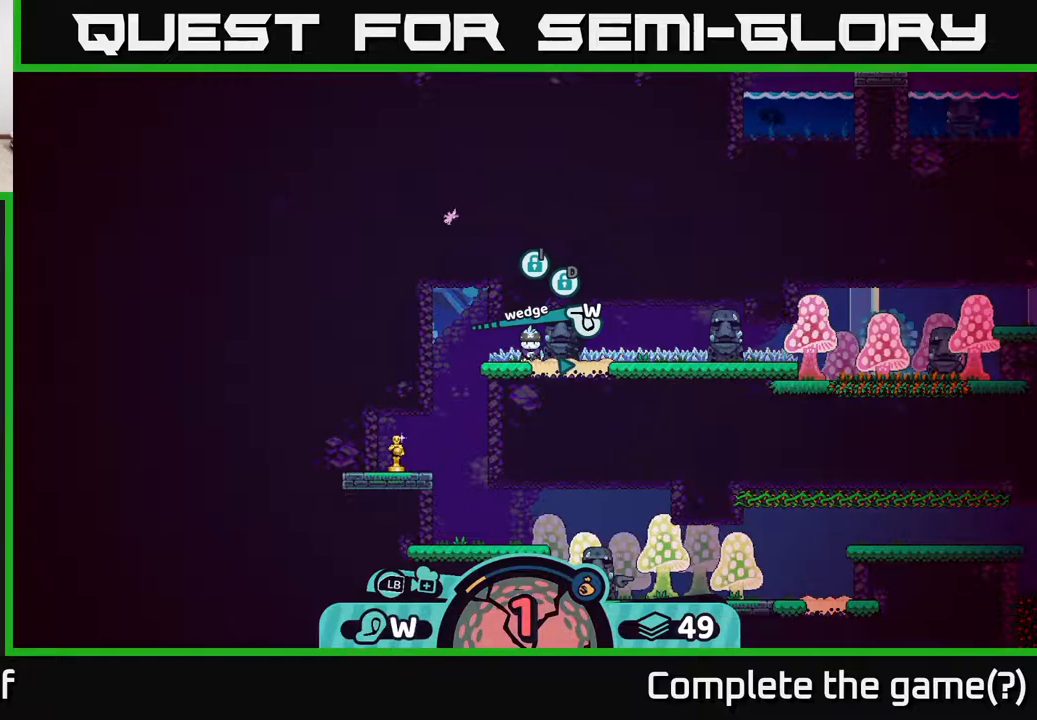
{"buttons": [], "left_stick": "center", "right_stick": "center", "events": []}
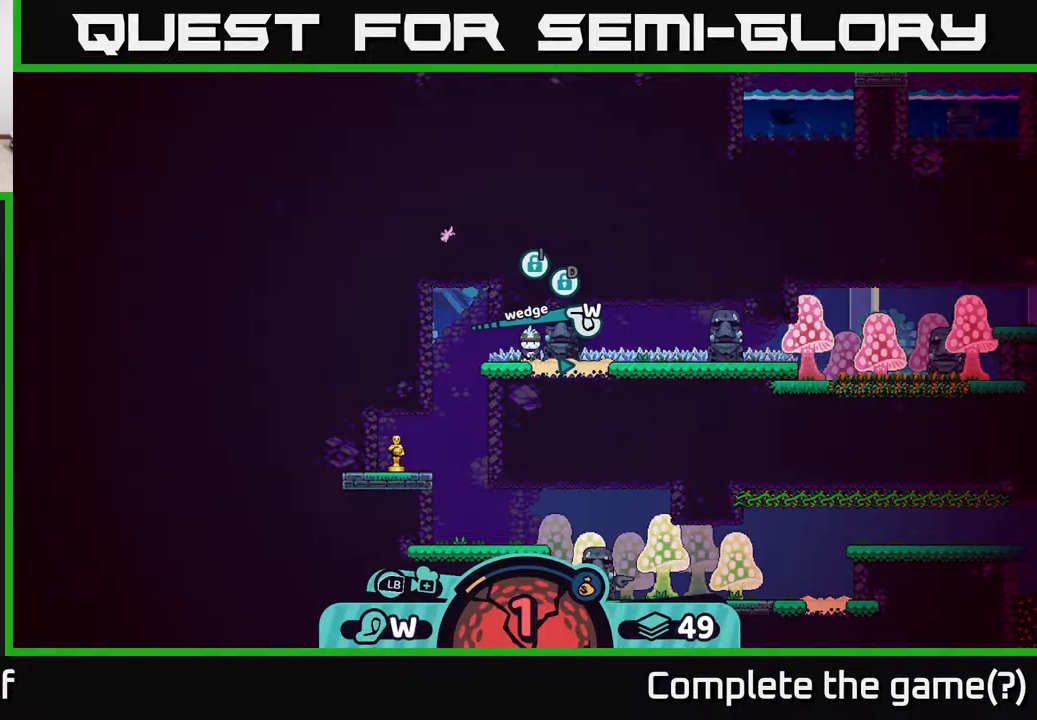
{"buttons": [], "left_stick": "center", "right_stick": "center", "events": [[200, "A", "down"], [233, "A", "up"]]}
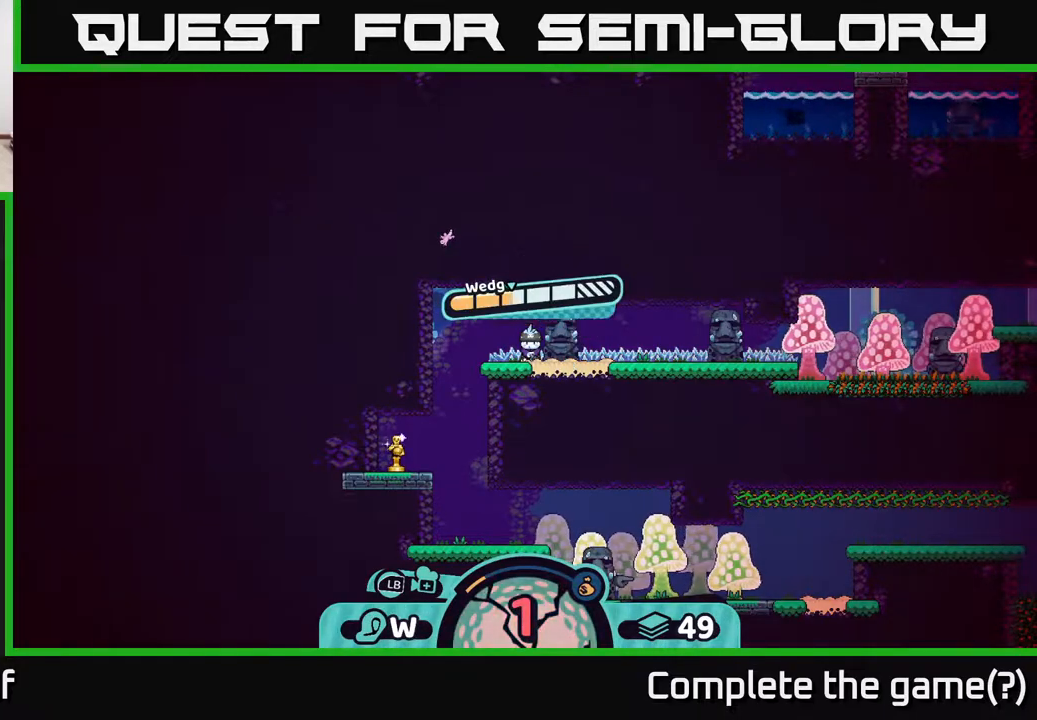
{"buttons": [], "left_stick": "center", "right_stick": "center", "events": []}
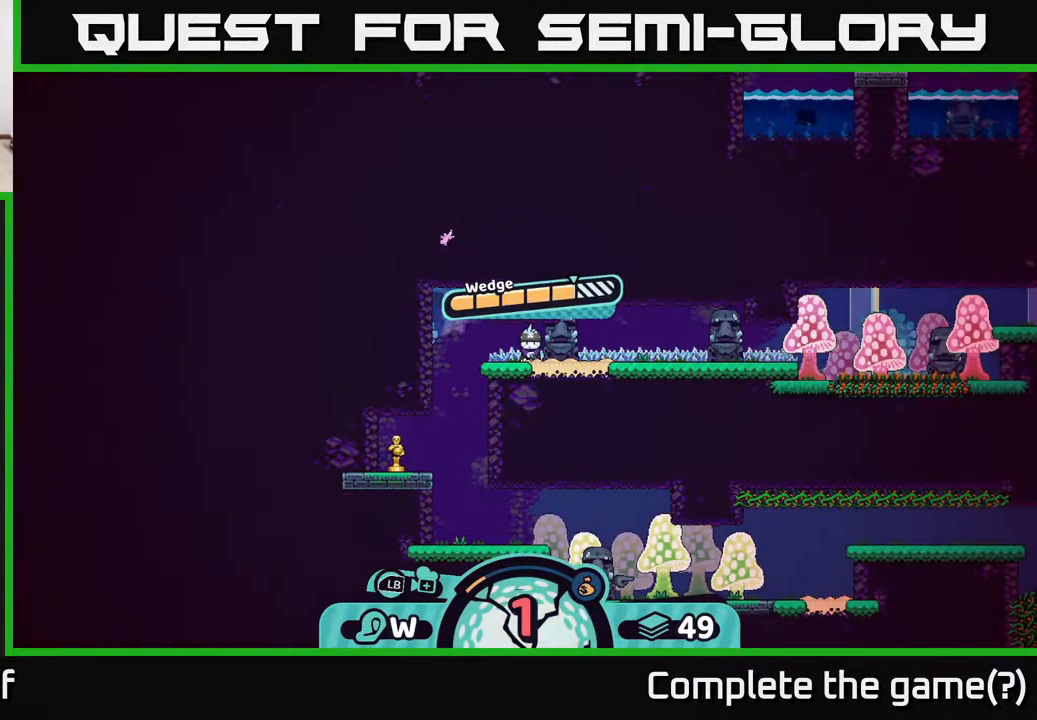
{"buttons": [], "left_stick": "center", "right_stick": "center", "events": []}
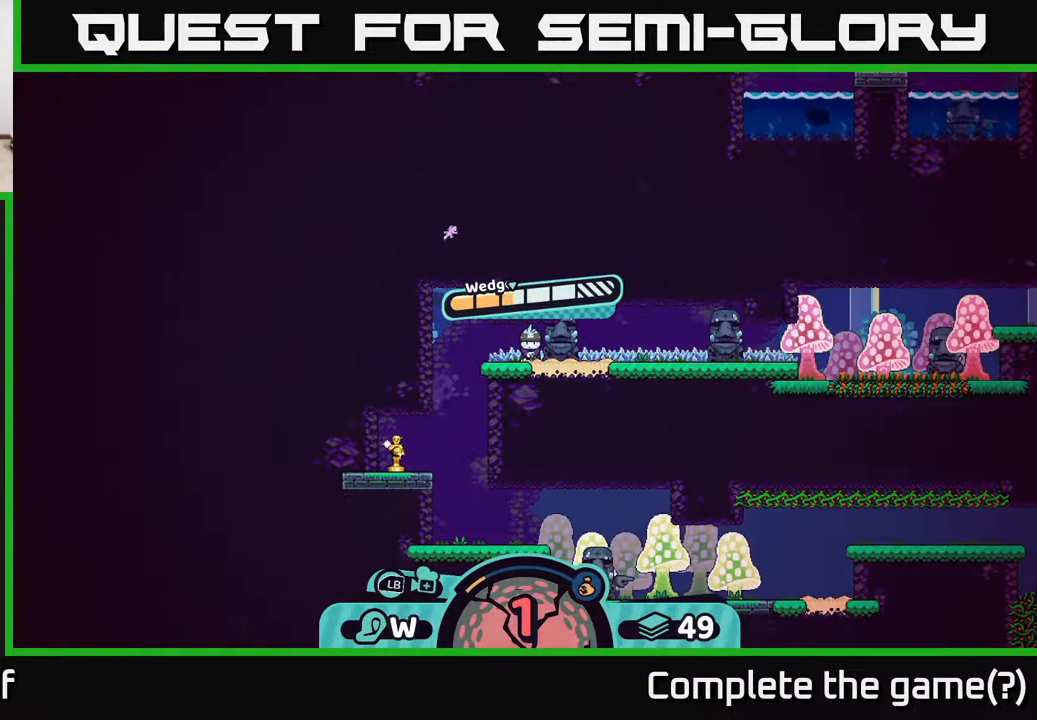
{"buttons": [], "left_stick": "center", "right_stick": "center", "events": [[217, "A", "down"], [283, "A", "up"]]}
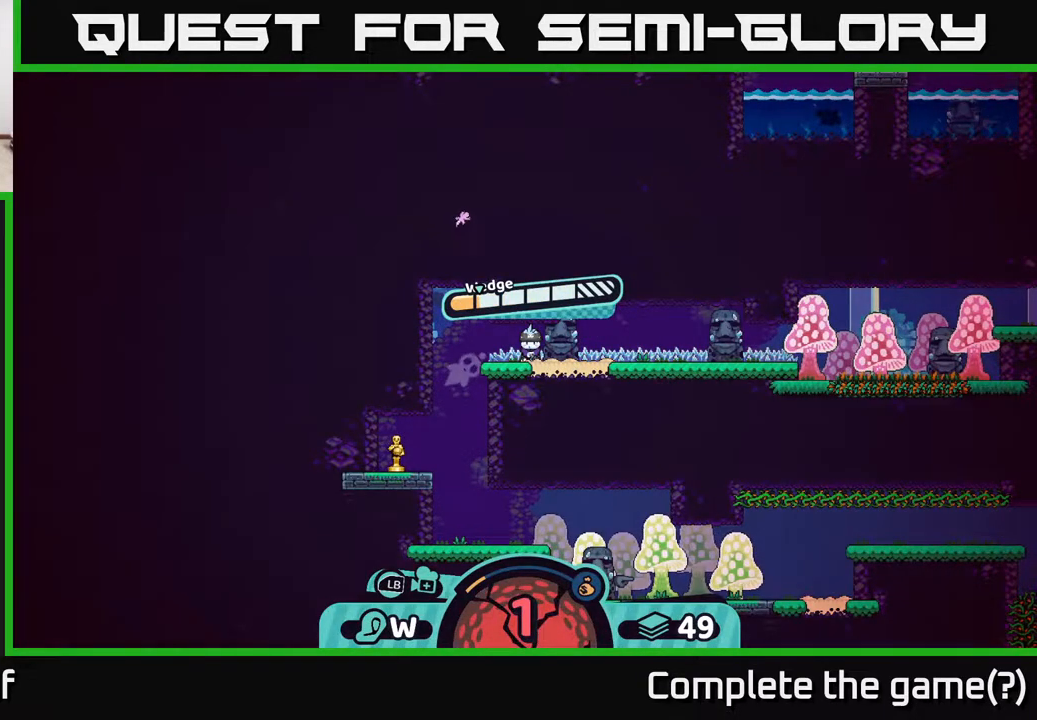
{"buttons": [], "left_stick": "left", "right_stick": "center", "events": [[333, "left_stick", "left"]]}
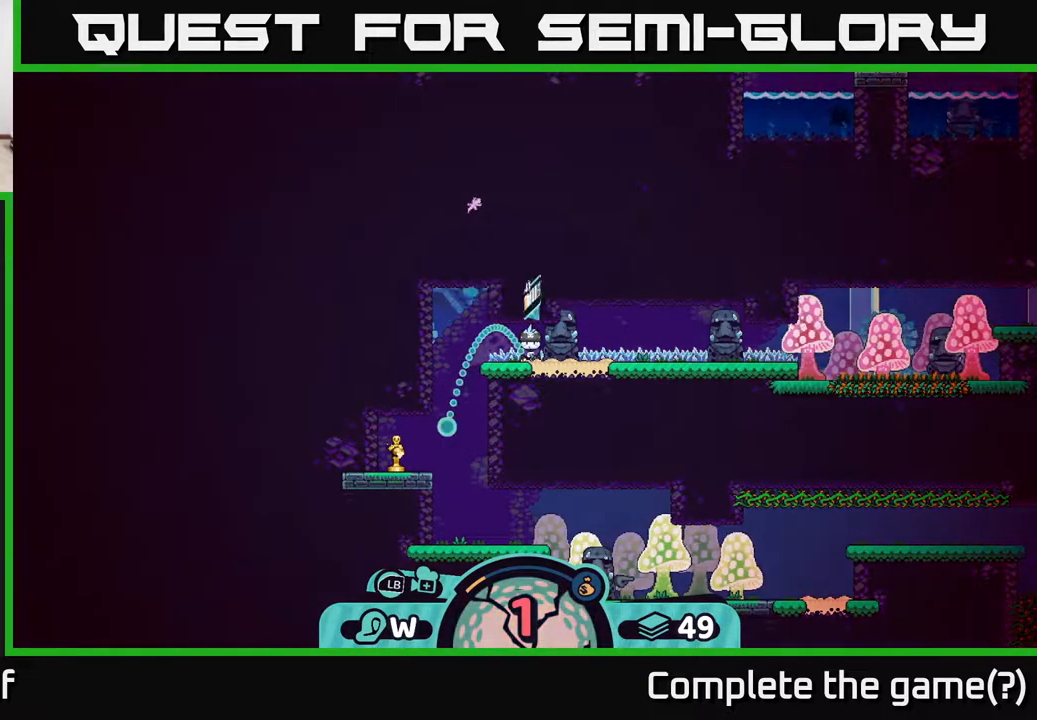
{"buttons": [], "left_stick": "center", "right_stick": "center", "events": [[50, "left_stick", "center"]]}
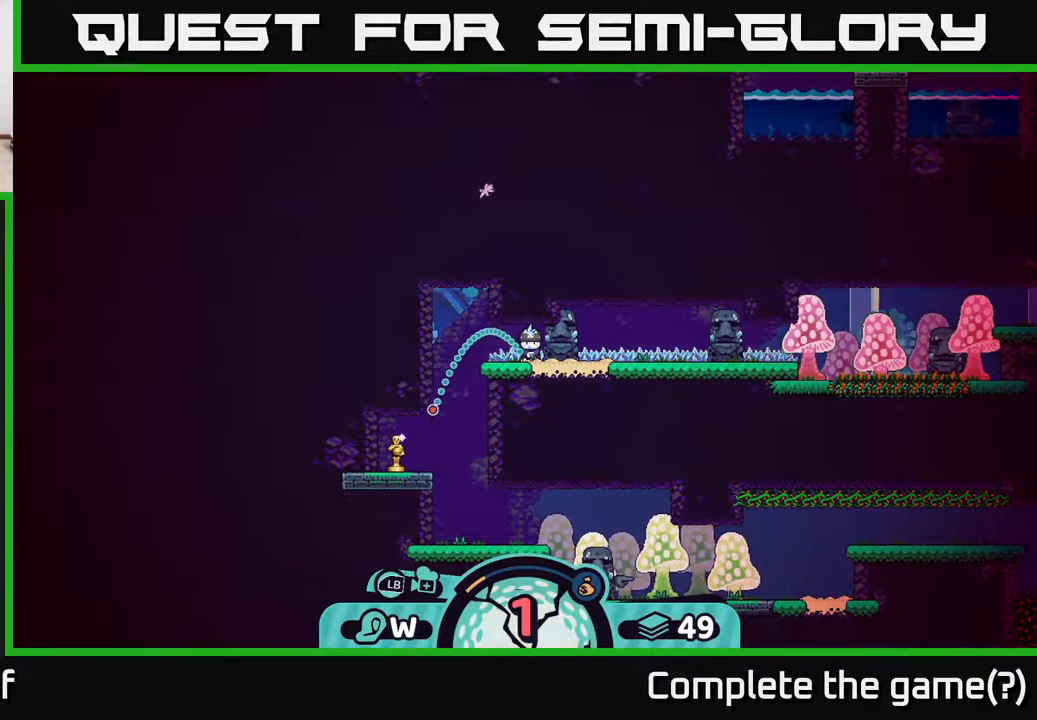
{"buttons": [], "left_stick": "center", "right_stick": "center", "events": []}
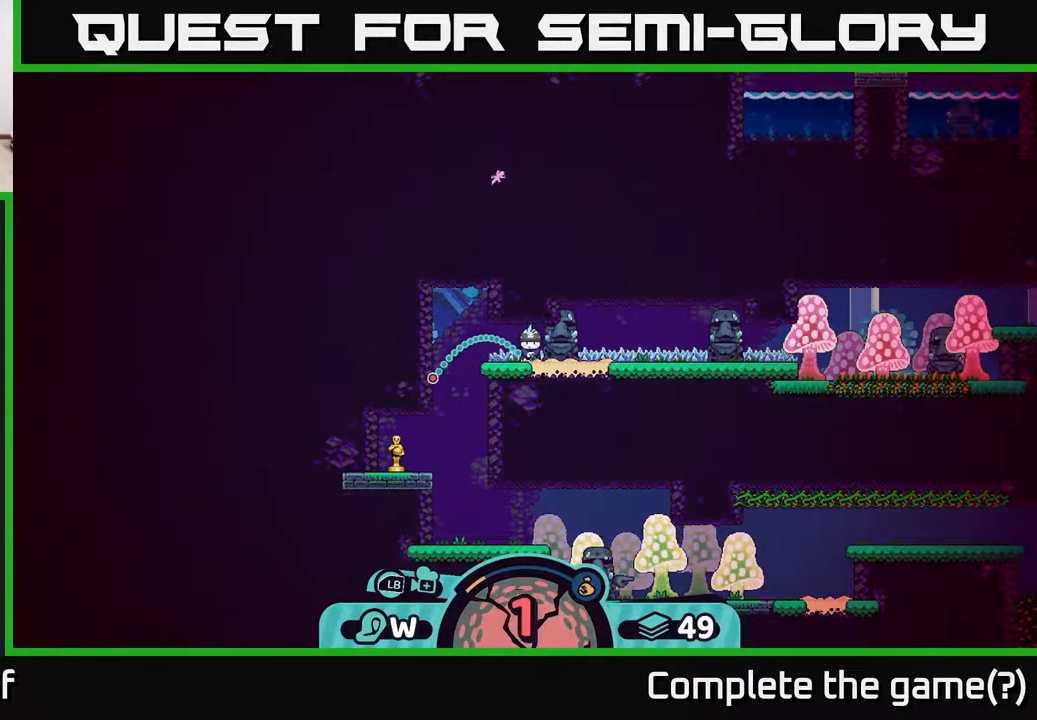
{"buttons": [], "left_stick": "center", "right_stick": "center", "events": []}
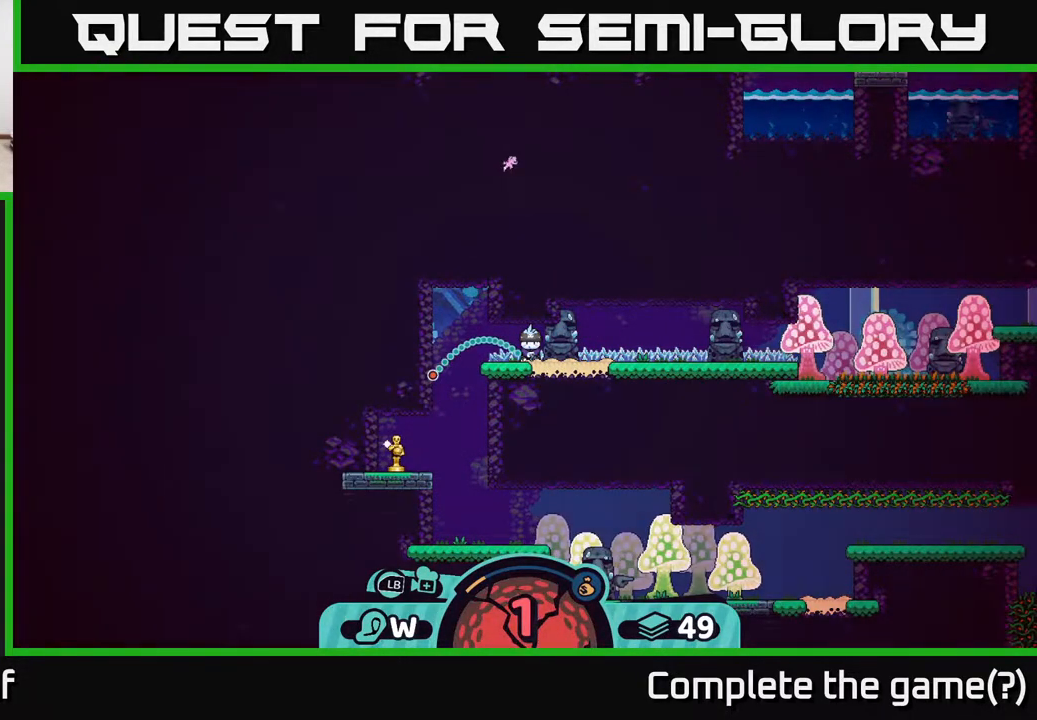
{"buttons": [], "left_stick": "center", "right_stick": "center", "events": []}
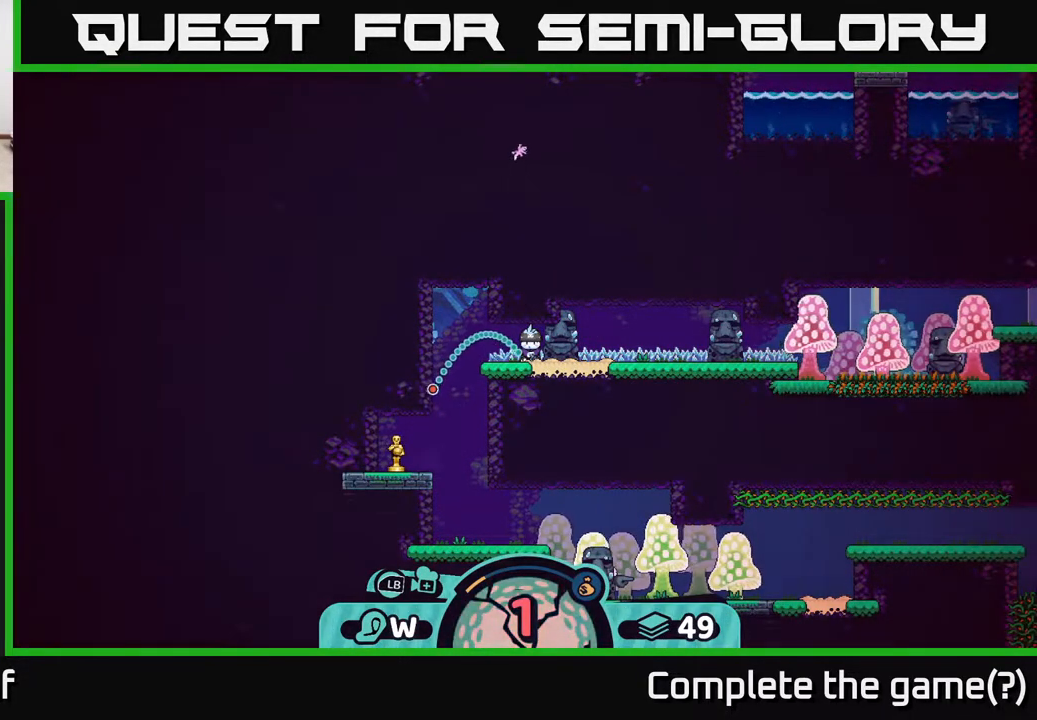
{"buttons": [], "left_stick": "center", "right_stick": "center", "events": []}
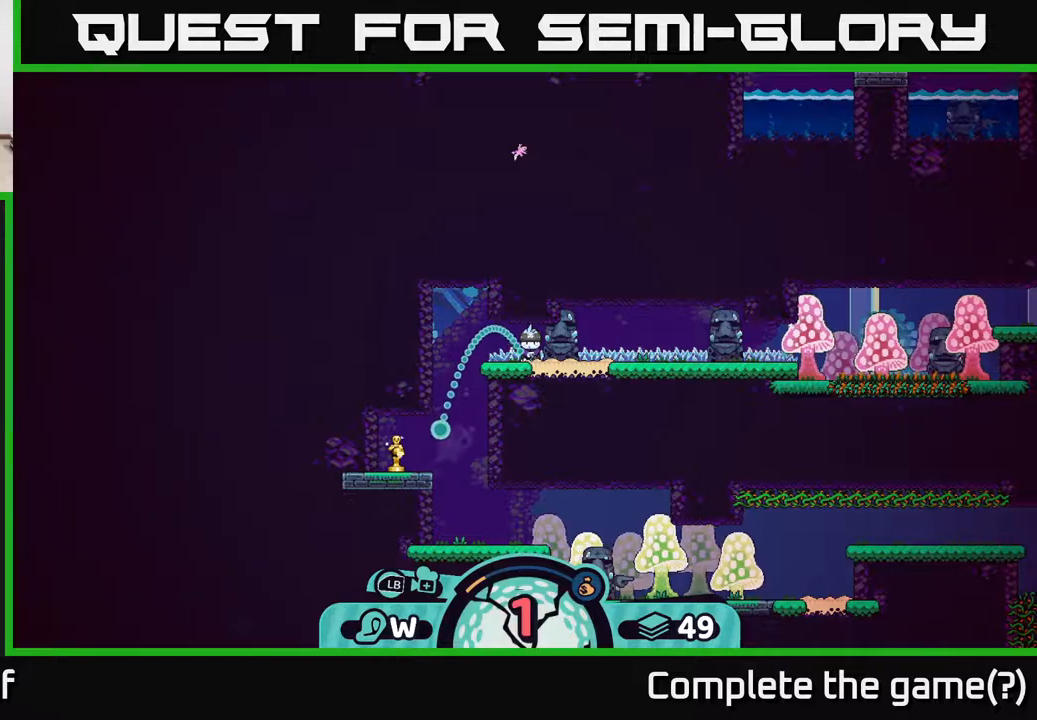
{"buttons": [], "left_stick": "center", "right_stick": "center", "events": []}
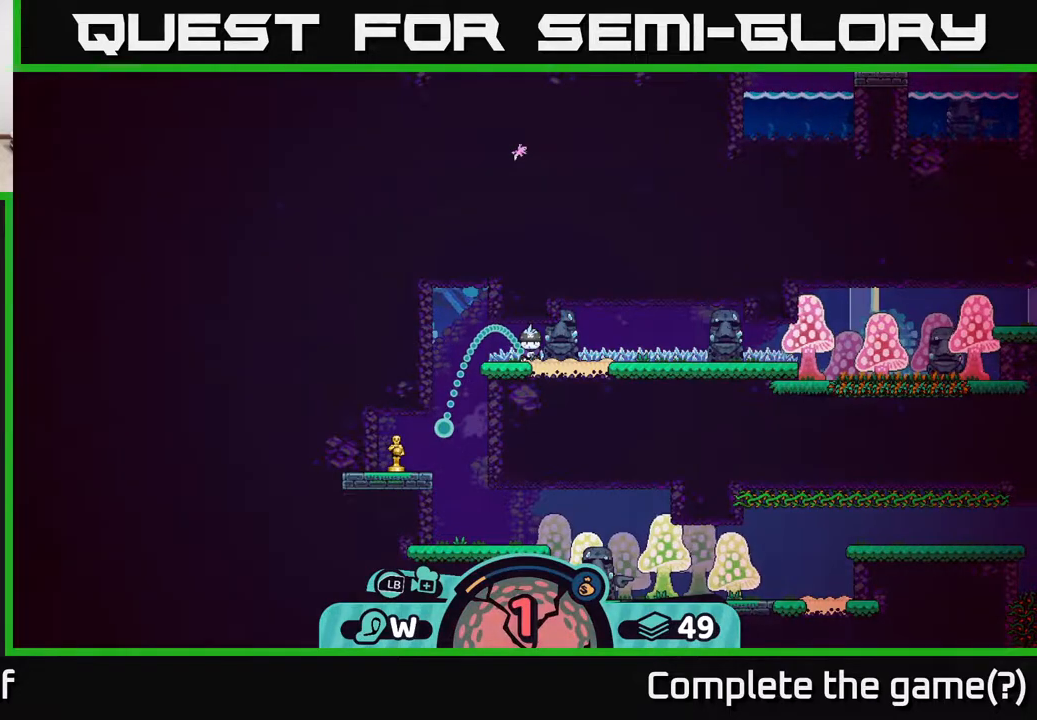
{"buttons": [], "left_stick": "left", "right_stick": "center", "events": [[250, "A", "down"], [433, "A", "up"], [467, "left_stick", "left"]]}
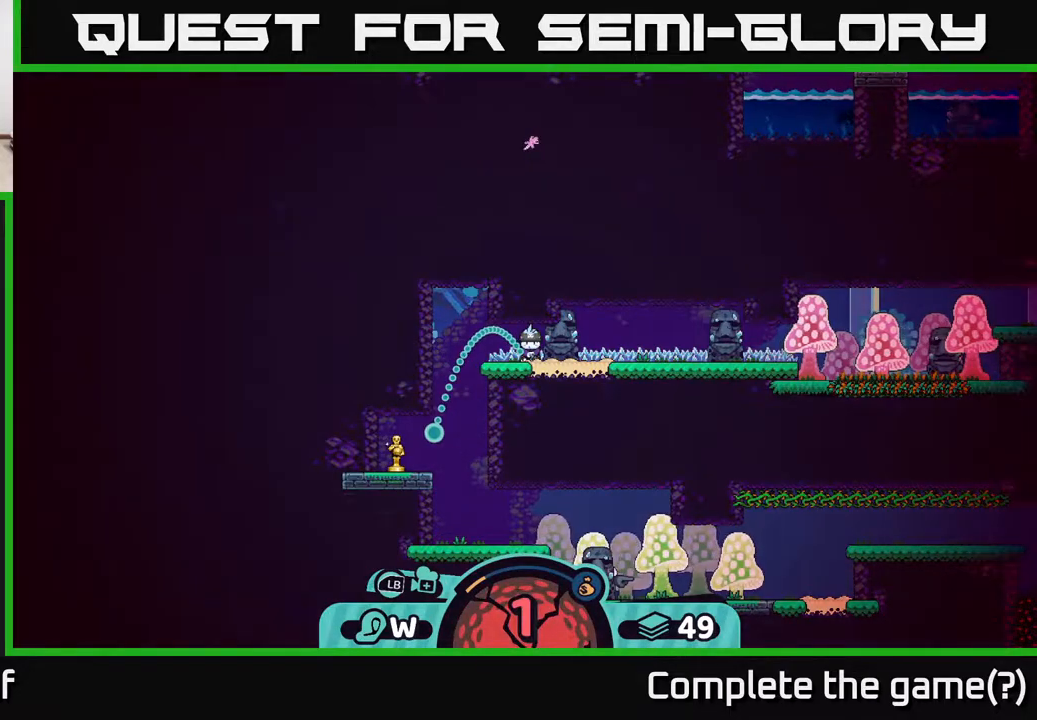
{"buttons": [], "left_stick": "left", "right_stick": "center", "events": []}
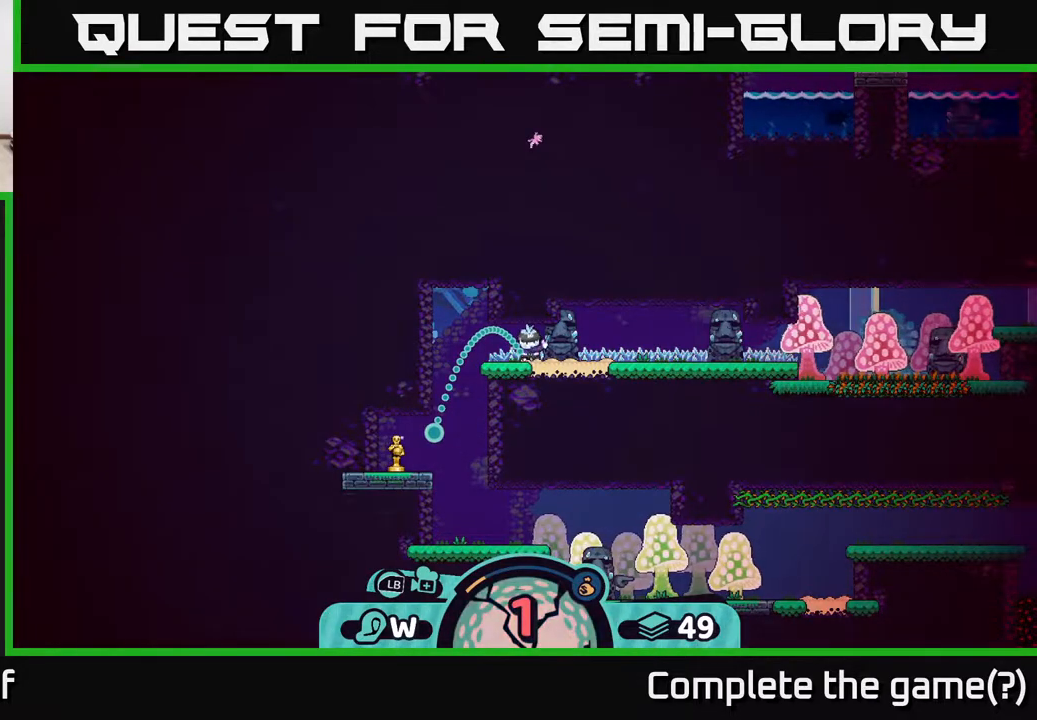
{"buttons": [], "left_stick": "left", "right_stick": "center", "events": []}
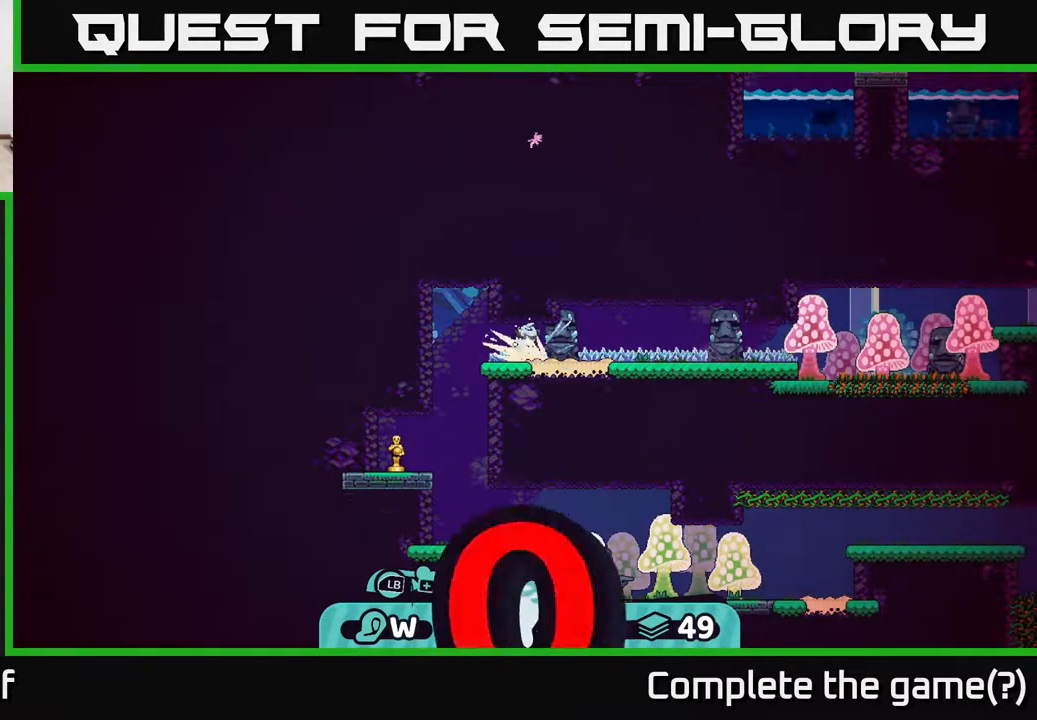
{"buttons": [], "left_stick": "left", "right_stick": "center", "events": []}
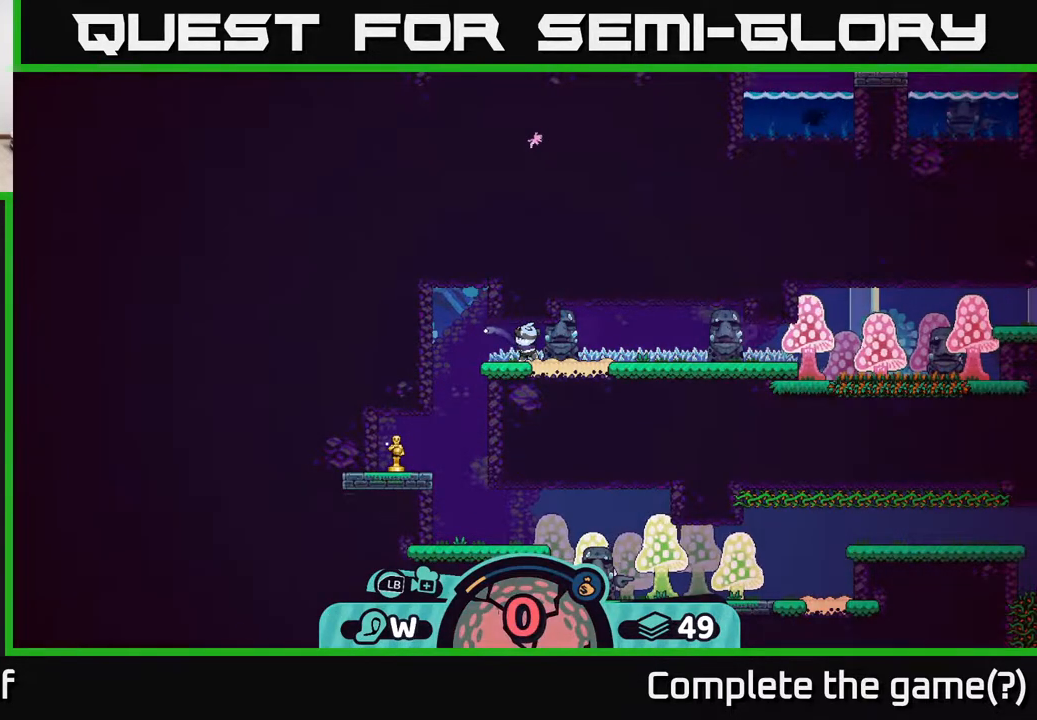
{"buttons": ["A"], "left_stick": "left", "right_stick": "center", "events": [[150, "A", "down"], [217, "A", "up"], [300, "A", "down"], [367, "A", "up"], [450, "A", "down"]]}
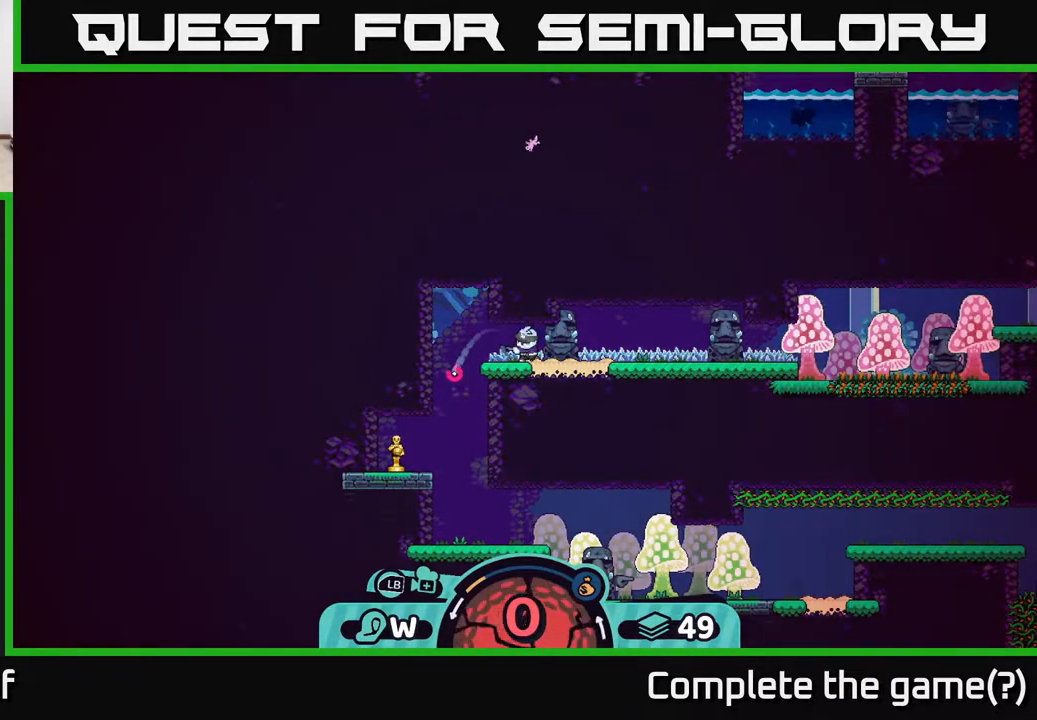
{"buttons": [], "left_stick": "left", "right_stick": "center", "events": [[33, "A", "up"], [100, "A", "down"], [167, "A", "up"], [250, "A", "down"], [350, "A", "up"], [417, "A", "down"], [500, "A", "up"]]}
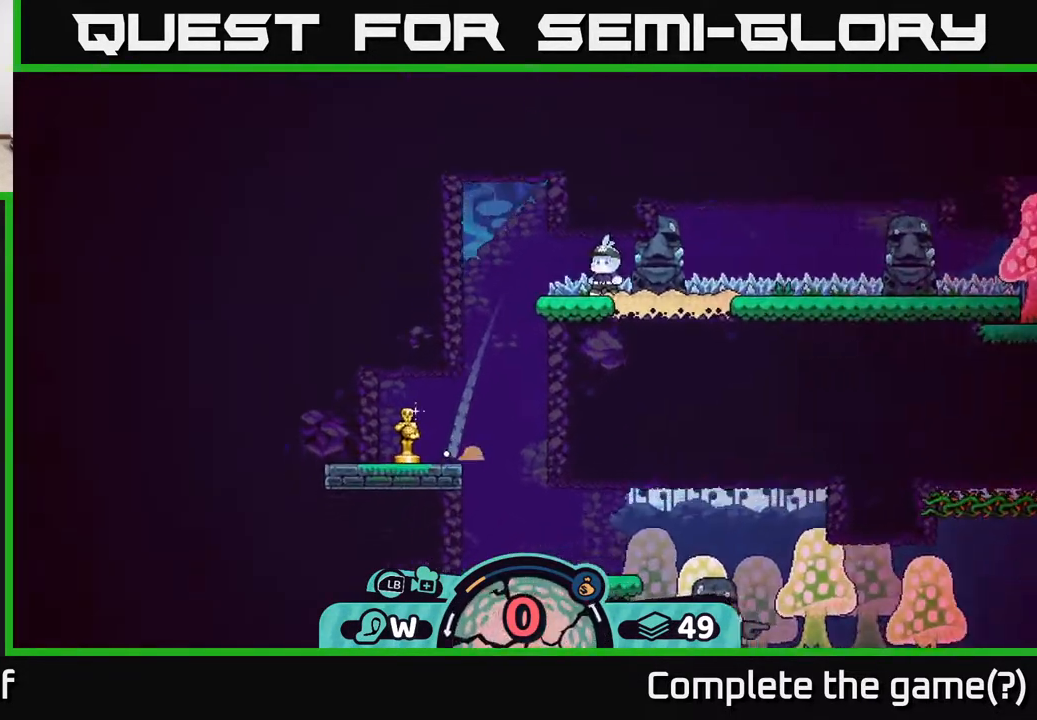
{"buttons": ["A"], "left_stick": "right", "right_stick": "center", "events": [[83, "A", "down"], [167, "A", "up"], [267, "A", "down"], [367, "A", "up"], [400, "left_stick", "right"], [467, "A", "down"]]}
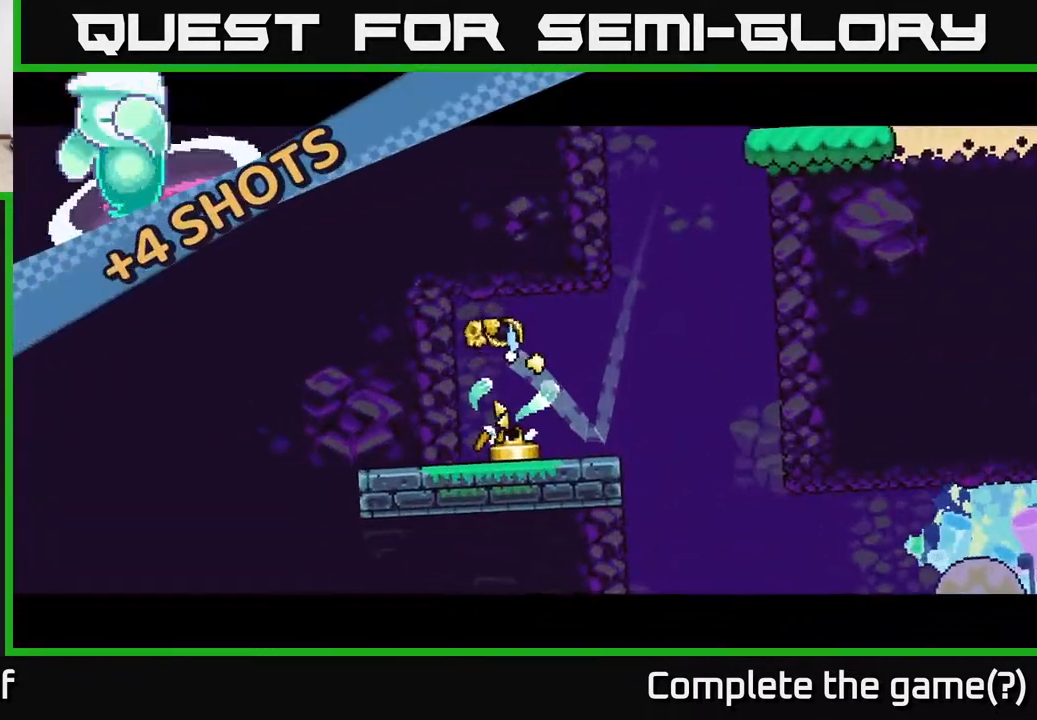
{"buttons": ["A"], "left_stick": "right", "right_stick": "center", "events": [[50, "A", "up"], [150, "A", "down"], [233, "A", "up"], [317, "A", "down"], [400, "A", "up"], [483, "A", "down"]]}
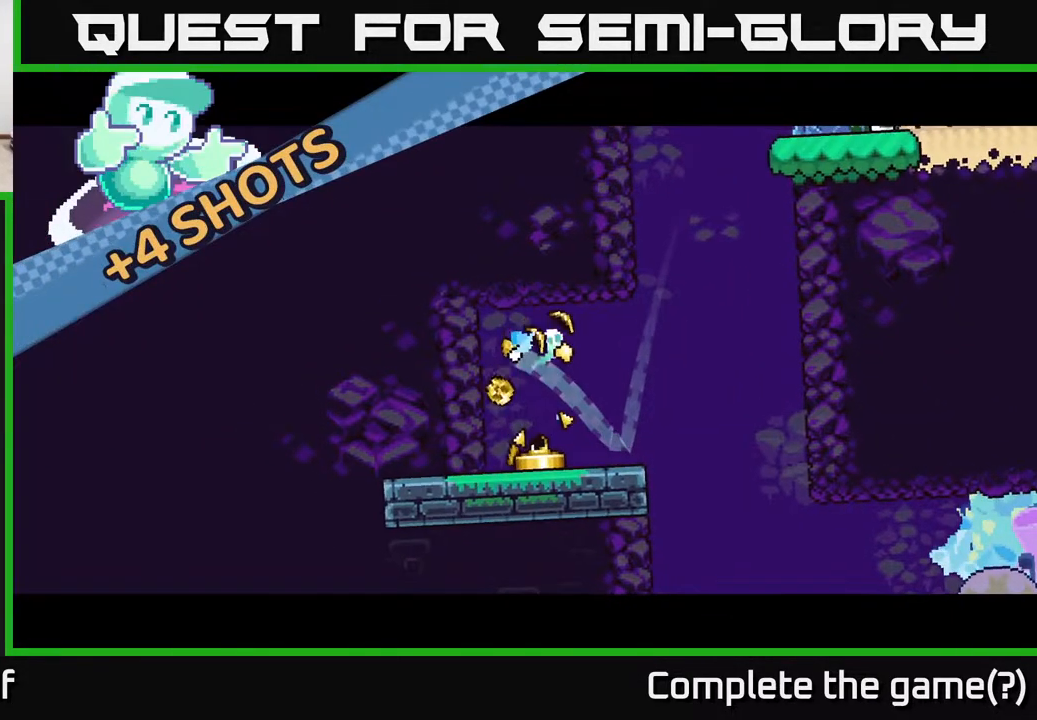
{"buttons": [], "left_stick": "right", "right_stick": "center", "events": [[100, "A", "up"], [167, "A", "down"], [267, "A", "up"], [350, "A", "down"], [450, "A", "up"]]}
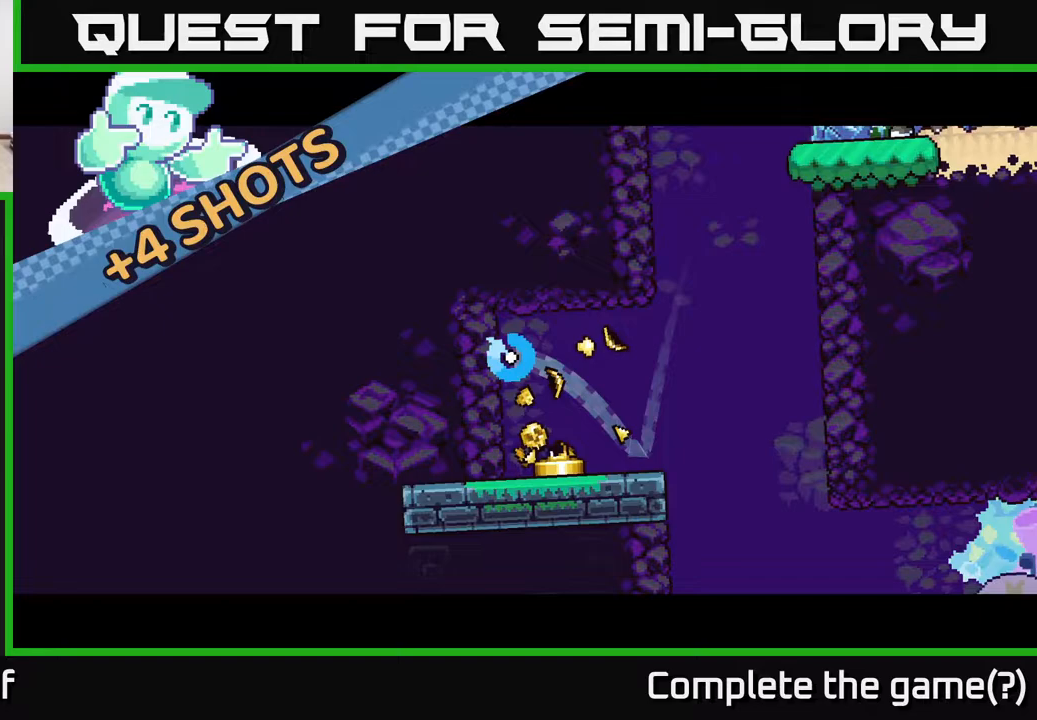
{"buttons": [], "left_stick": "right", "right_stick": "center", "events": [[33, "A", "down"], [133, "A", "up"], [200, "A", "down"], [300, "A", "up"], [400, "A", "down"], [483, "A", "up"]]}